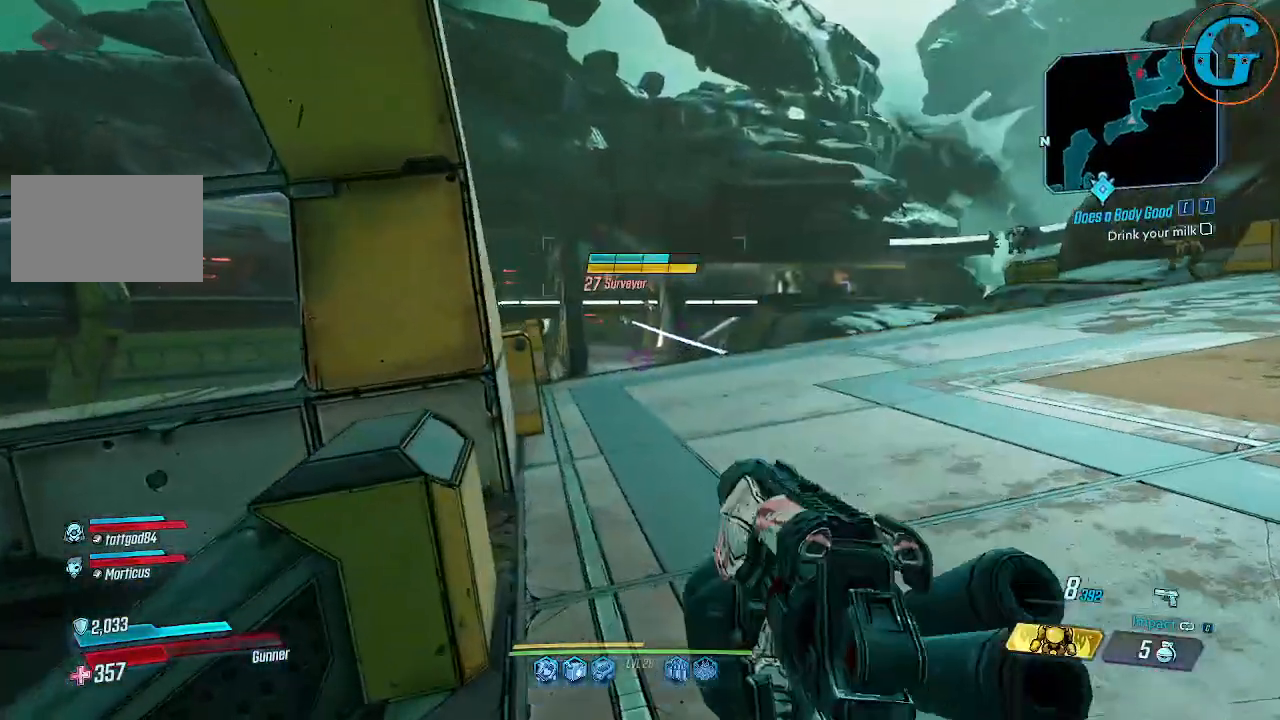
Gameplay with keyboard and mouse; each line is a JSON object with the keys and mouse buttons held at the frame after it. "events" lists presses ("down") and releases ("up") of "1", "2", "3", "4", "5", "a", "alt", "c", "caps_lock", "ctrl", "d", "e", "f", "g", "q", "r", "s", "shift", "space", "t", "tab", "v", "w", "x", "z", "mouse_left", "mouse_wheel" and "mouse_right" between this image and that frame as [ms after this image, input, new state], when the widget could be followed in between. "mouse_left", "mouse_wheel", "mouse_right" = the "left", "wheel", "right" buttons of the "mouse" list. No other keys are recorded. "wheel" means that the mouse wheel is clicked or scrolled. Not read: mouse_move.
{"keys": ["d", "w"], "mouse": [], "events": [[50, "d", "down"], [100, "w", "down"]]}
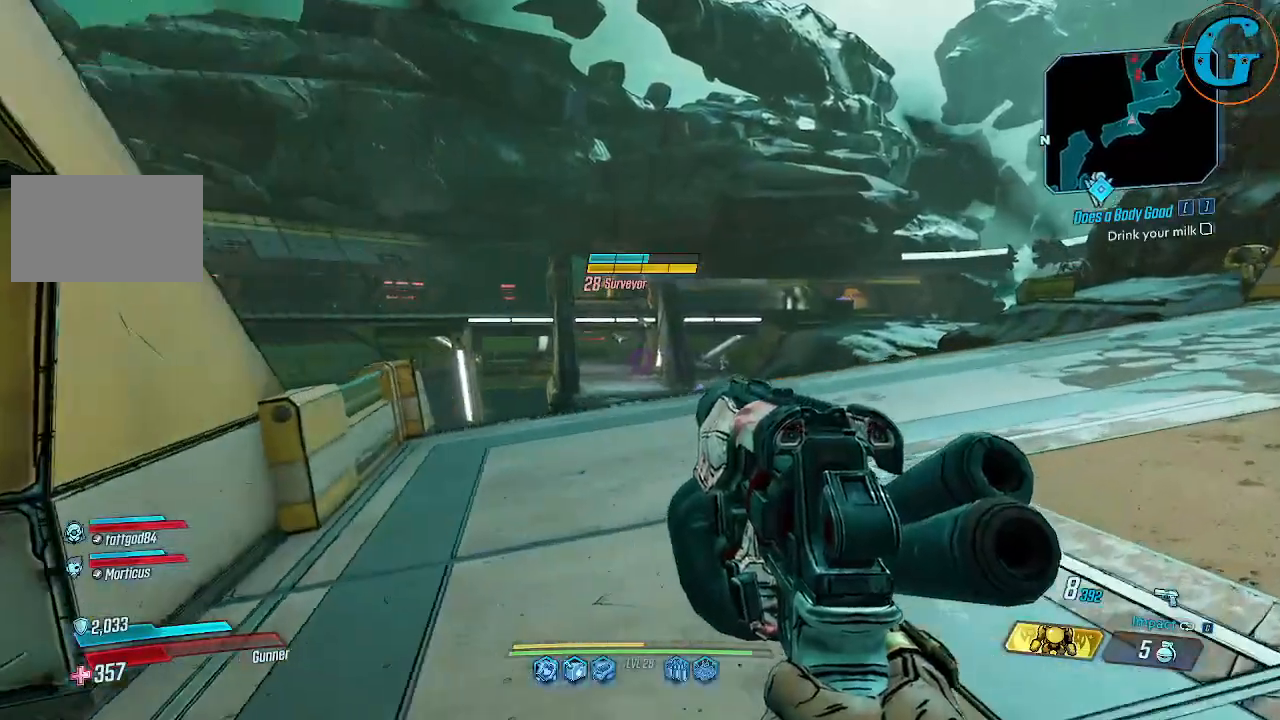
{"keys": ["w"], "mouse": [], "events": [[17, "d", "up"]]}
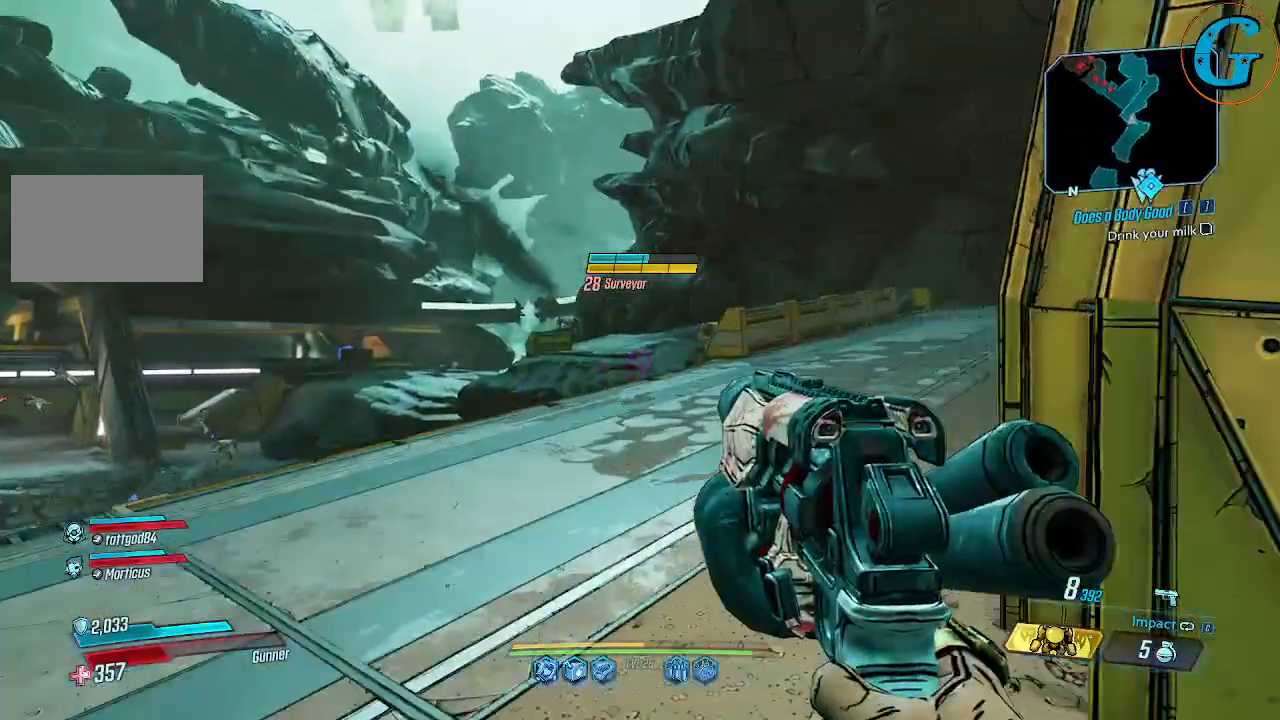
{"keys": ["a", "w"], "mouse": [], "events": [[367, "a", "down"]]}
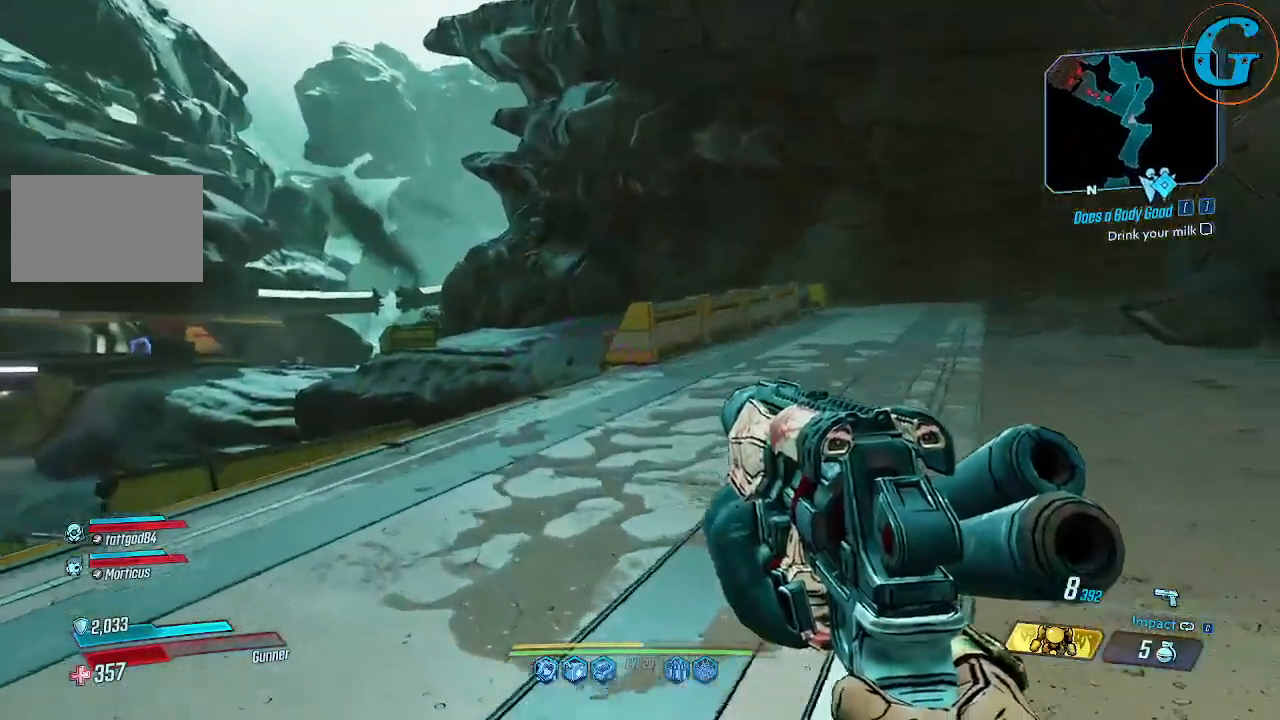
{"keys": ["a", "w"], "mouse": [], "events": []}
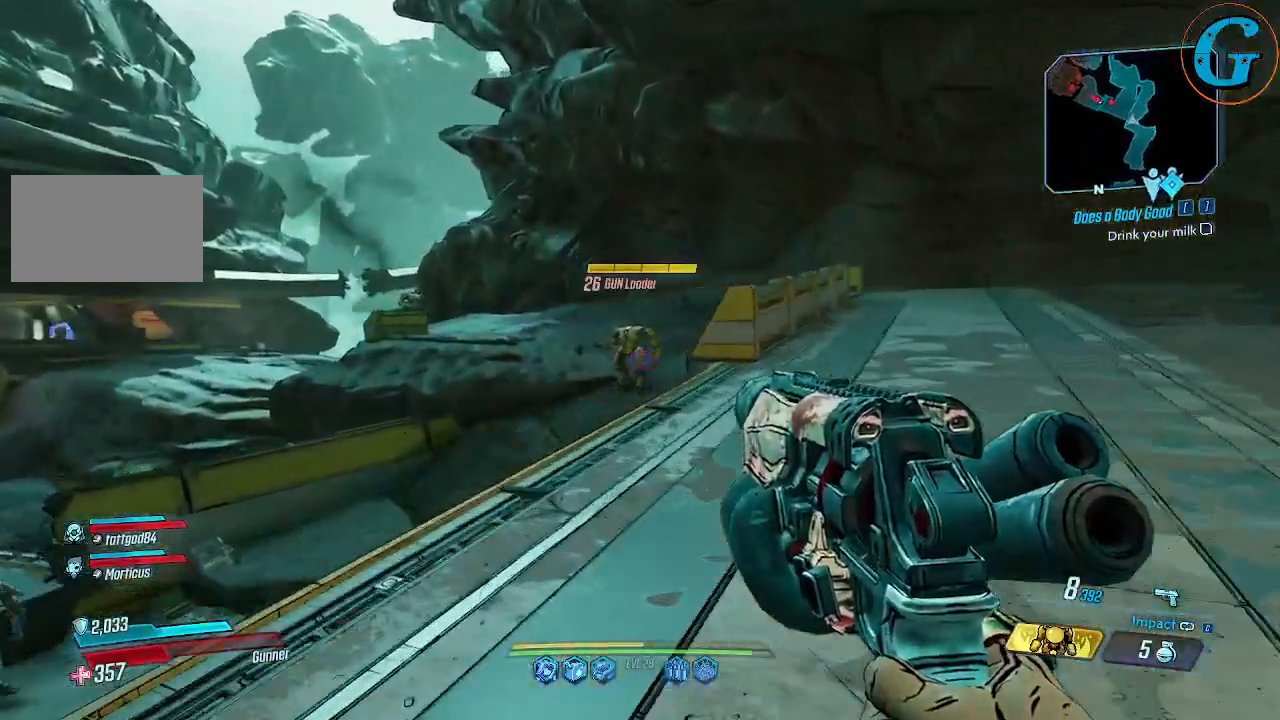
{"keys": [], "mouse": [], "events": [[67, "a", "up"], [117, "mouse_left", "down"], [117, "w", "up"], [300, "mouse_left", "up"]]}
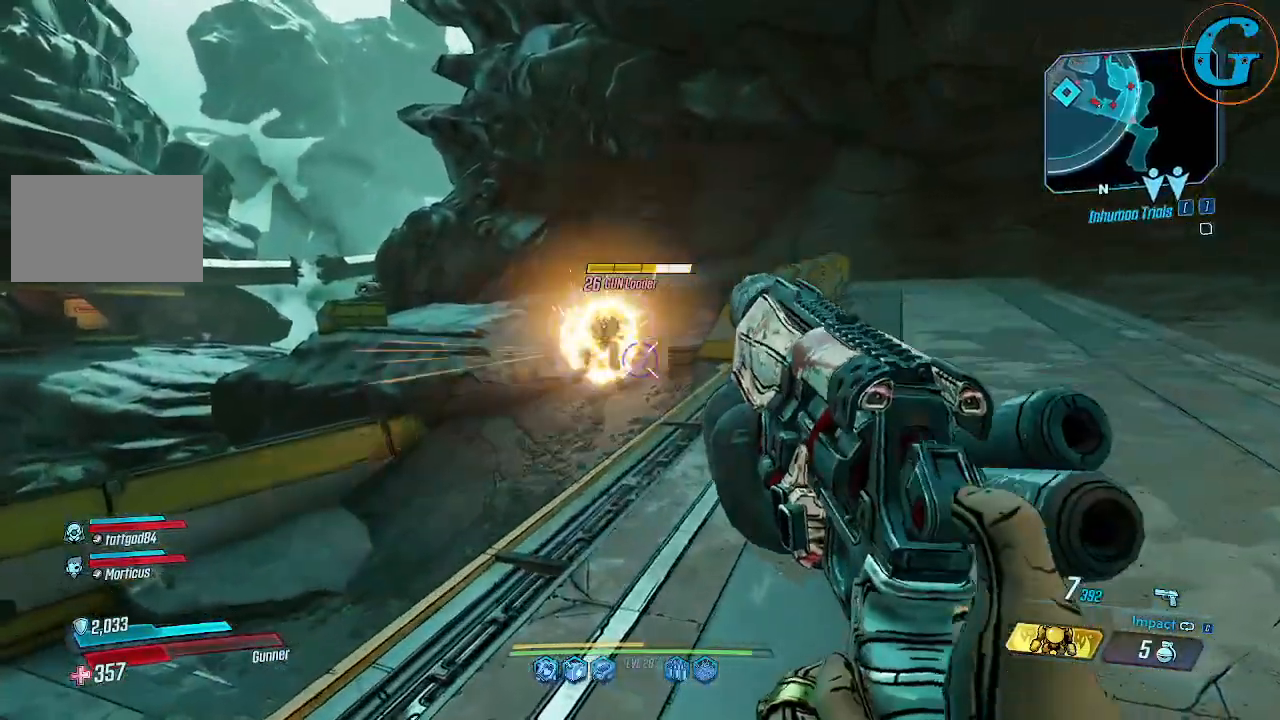
{"keys": [], "mouse": [], "events": [[34, "w", "down"], [217, "mouse_left", "down"], [367, "mouse_left", "up"], [400, "w", "up"]]}
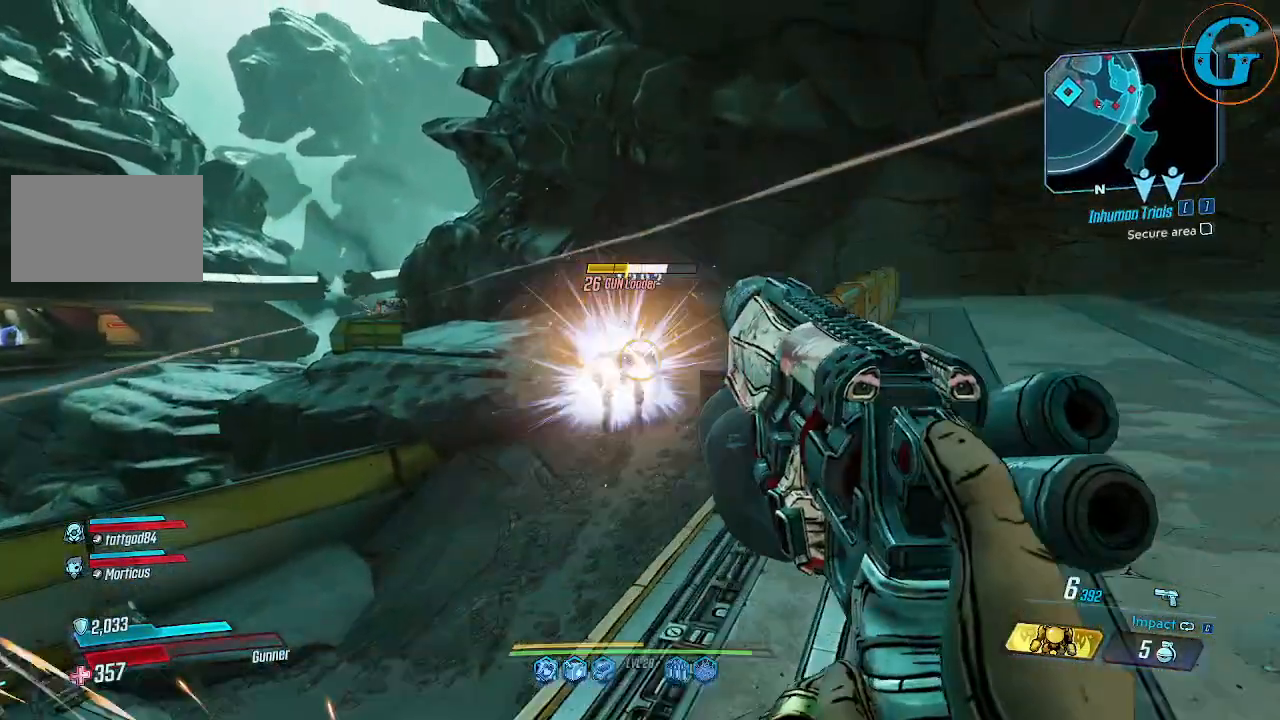
{"keys": [], "mouse": [], "events": [[234, "mouse_left", "down"], [367, "mouse_left", "up"]]}
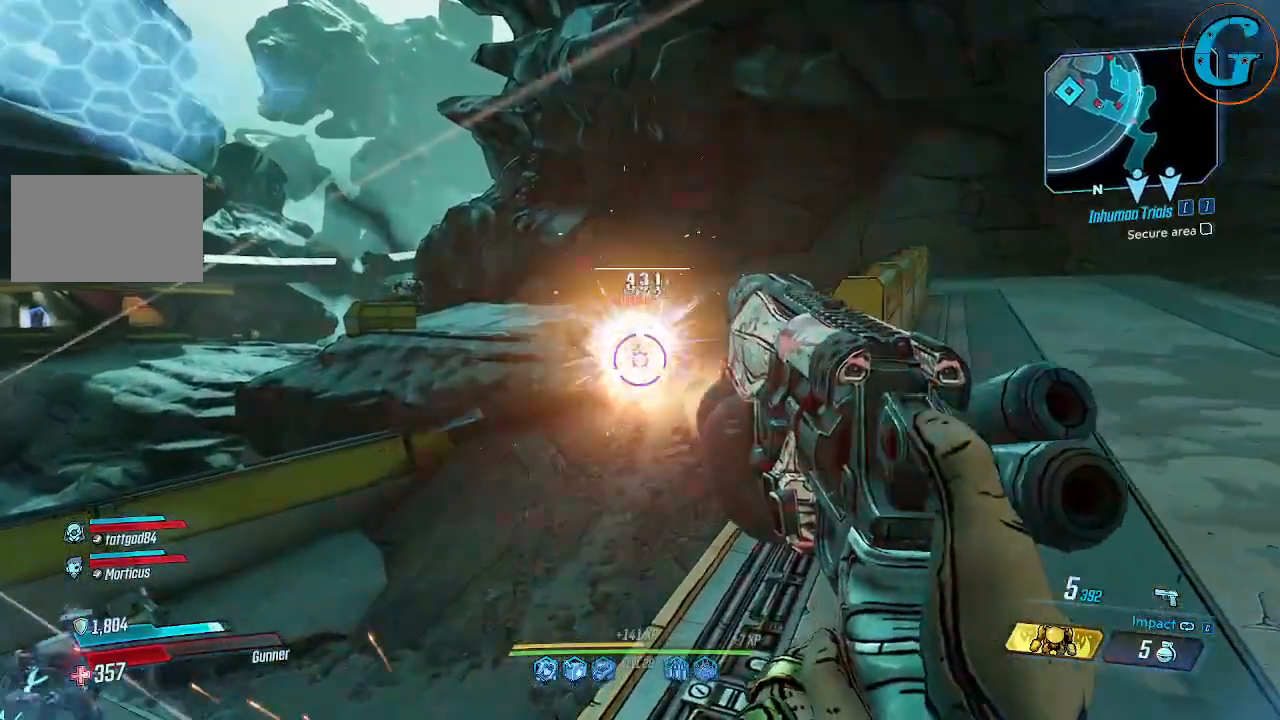
{"keys": ["s"], "mouse": [], "events": [[67, "s", "down"]]}
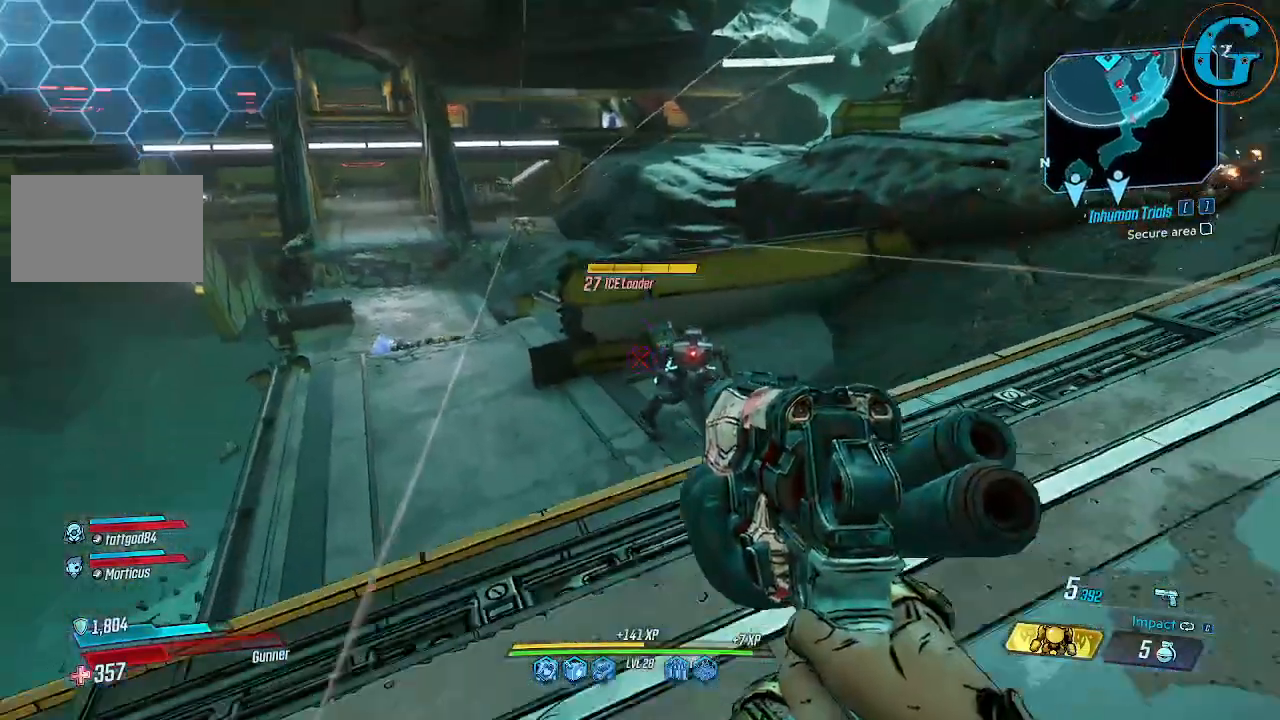
{"keys": ["w"], "mouse": ["left"], "events": [[34, "s", "up"], [217, "w", "down"], [450, "mouse_left", "down"]]}
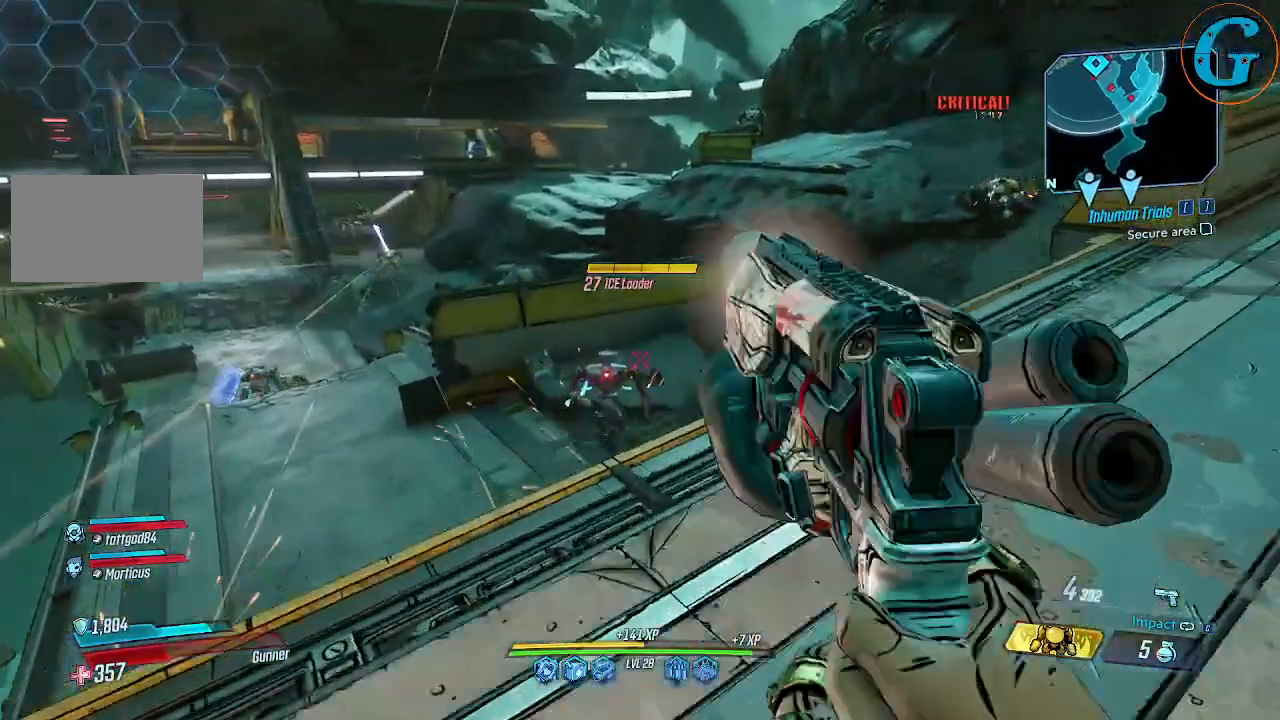
{"keys": [], "mouse": ["left"], "events": [[134, "mouse_left", "up"], [134, "w", "up"], [417, "mouse_left", "down"]]}
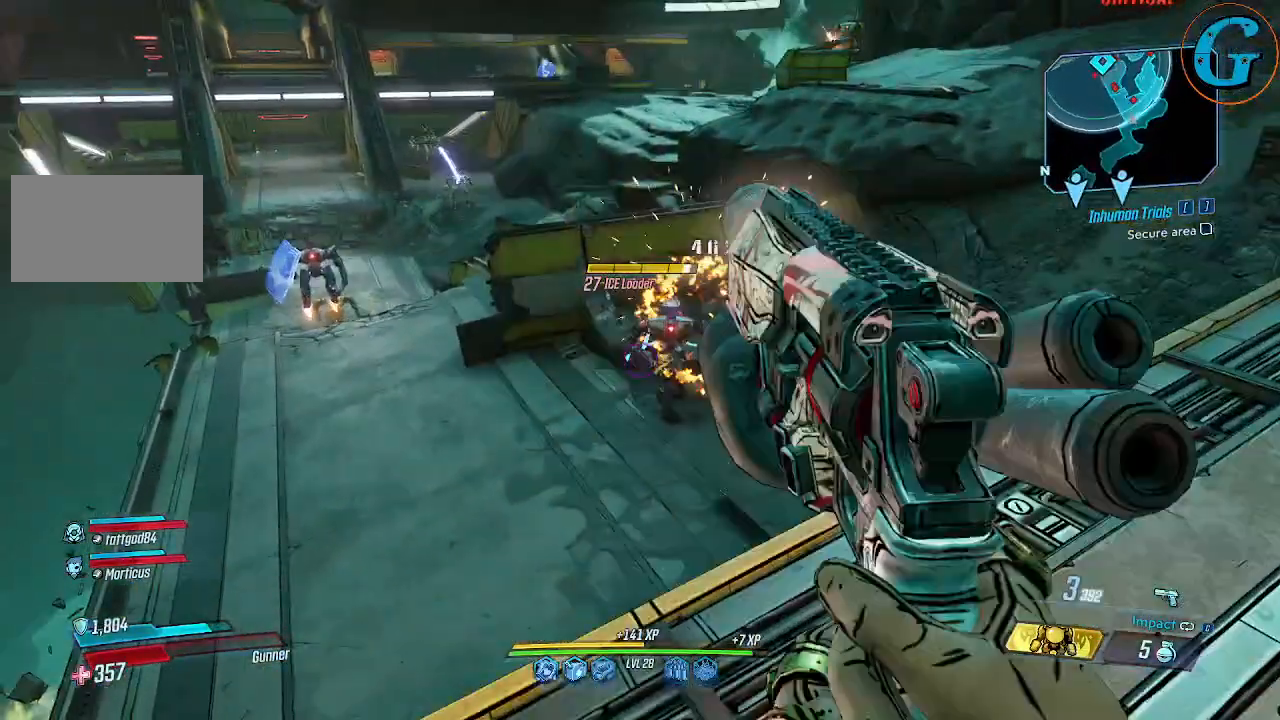
{"keys": [], "mouse": [], "events": [[67, "mouse_left", "up"], [350, "mouse_left", "down"], [484, "mouse_left", "up"]]}
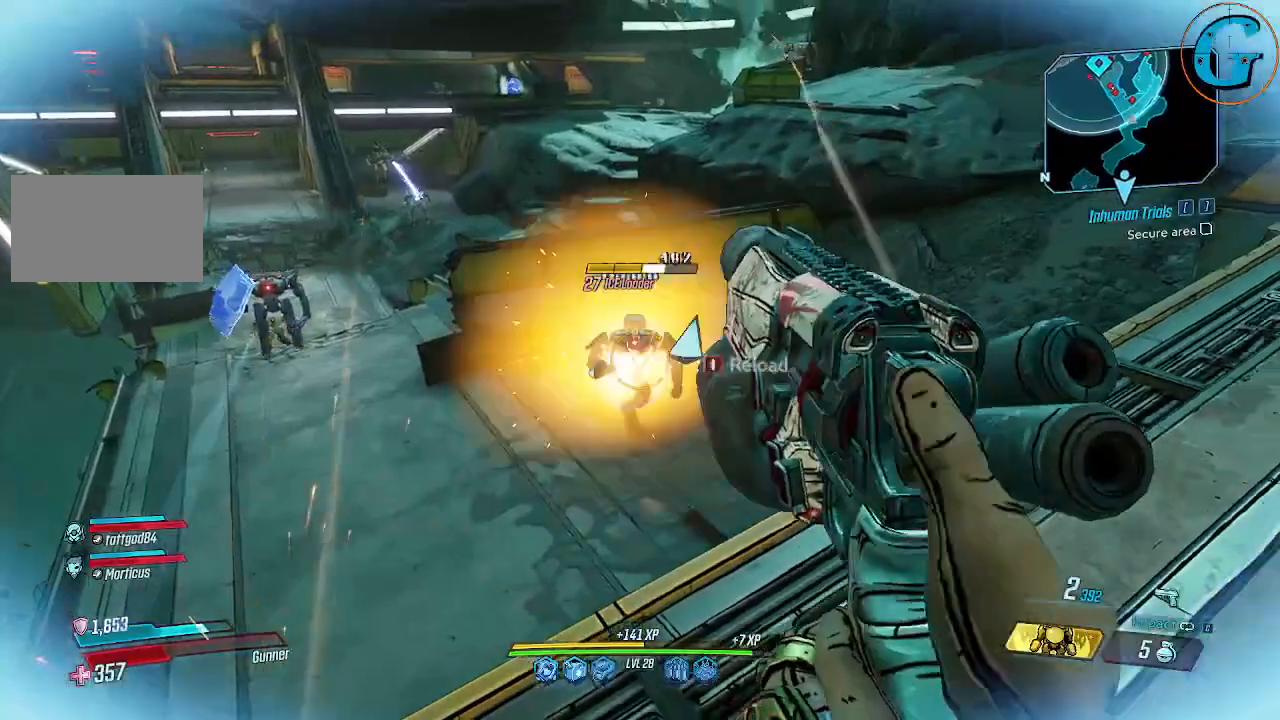
{"keys": [], "mouse": ["left"], "events": [[84, "mouse_left", "down"], [317, "mouse_left", "up"], [400, "mouse_left", "down"]]}
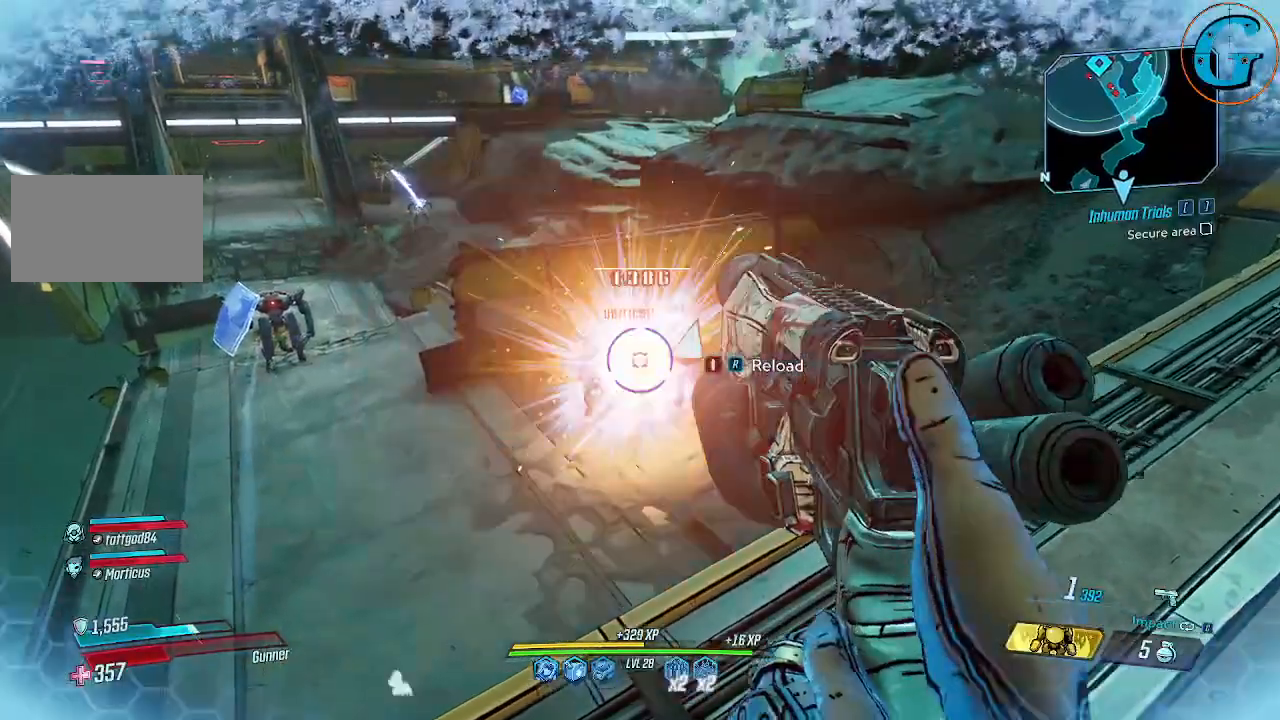
{"keys": ["d"], "mouse": [], "events": [[50, "mouse_left", "up"], [384, "d", "down"]]}
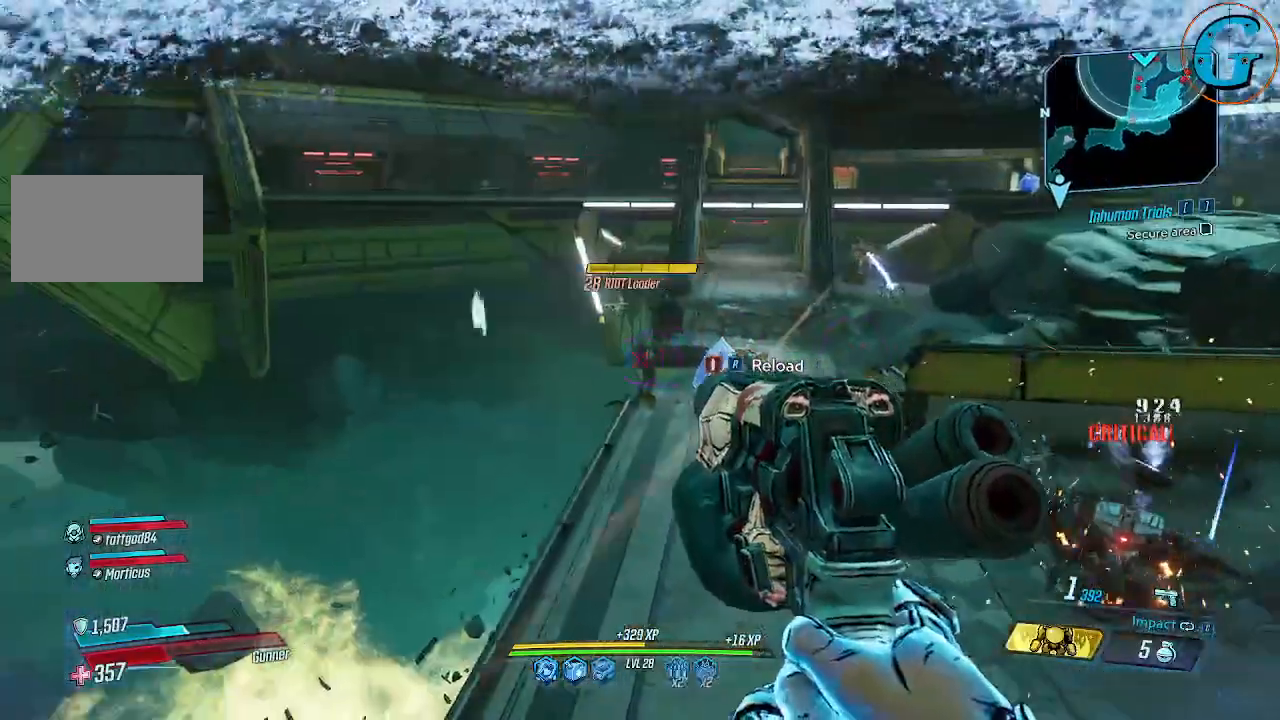
{"keys": [], "mouse": ["left"], "events": [[300, "d", "up"], [484, "mouse_left", "down"]]}
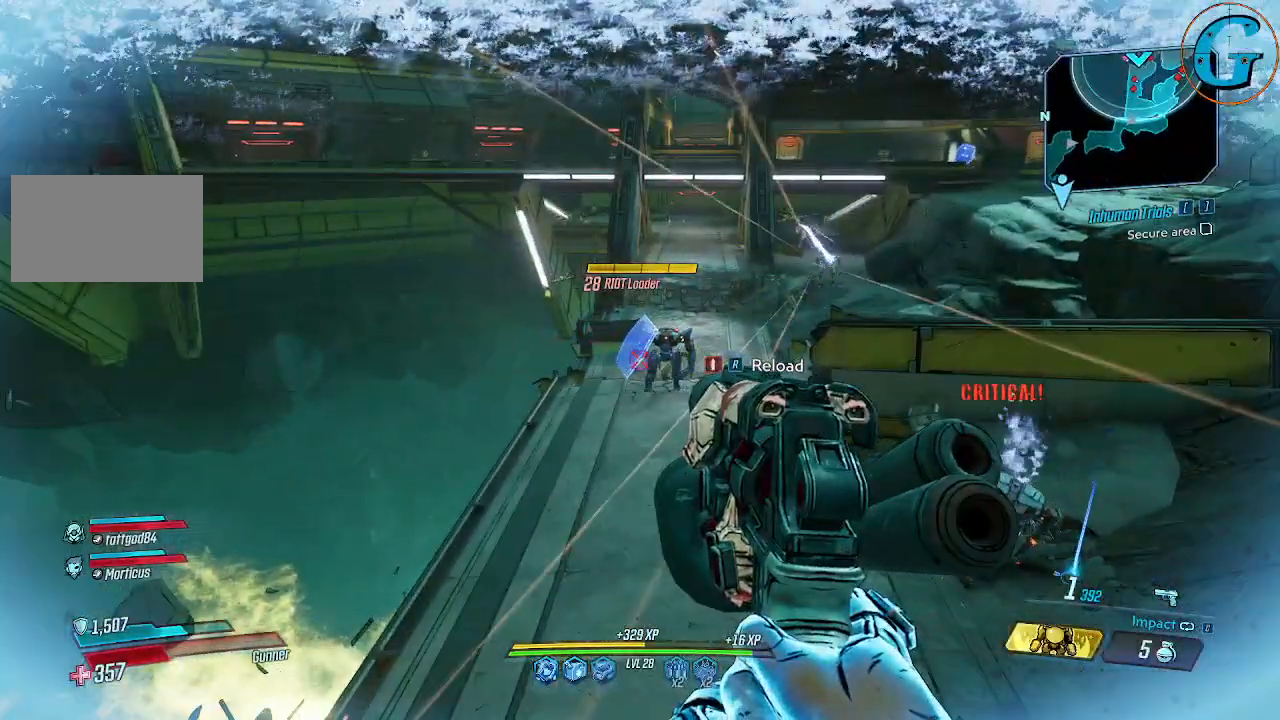
{"keys": ["s"], "mouse": [], "events": [[134, "mouse_left", "up"], [317, "mouse_left", "down"], [367, "s", "down"], [450, "mouse_left", "up"]]}
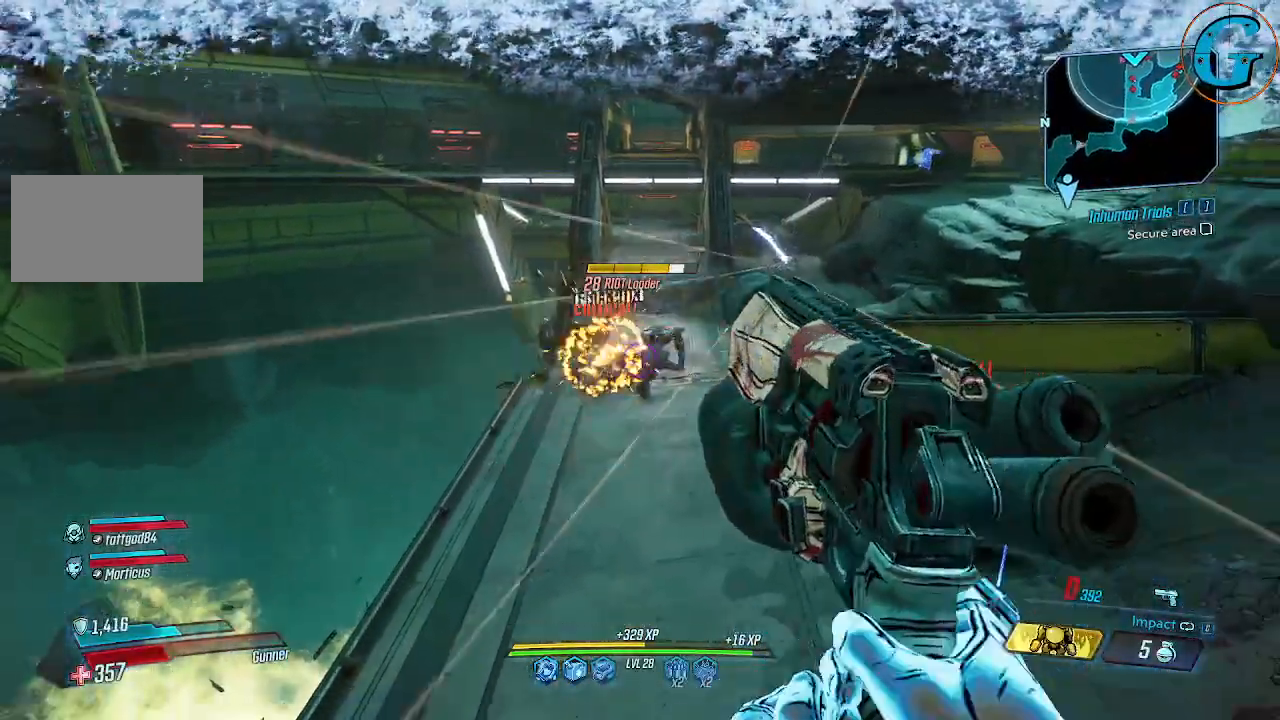
{"keys": [], "mouse": [], "events": [[50, "mouse_left", "down"], [184, "mouse_left", "up"], [184, "s", "up"]]}
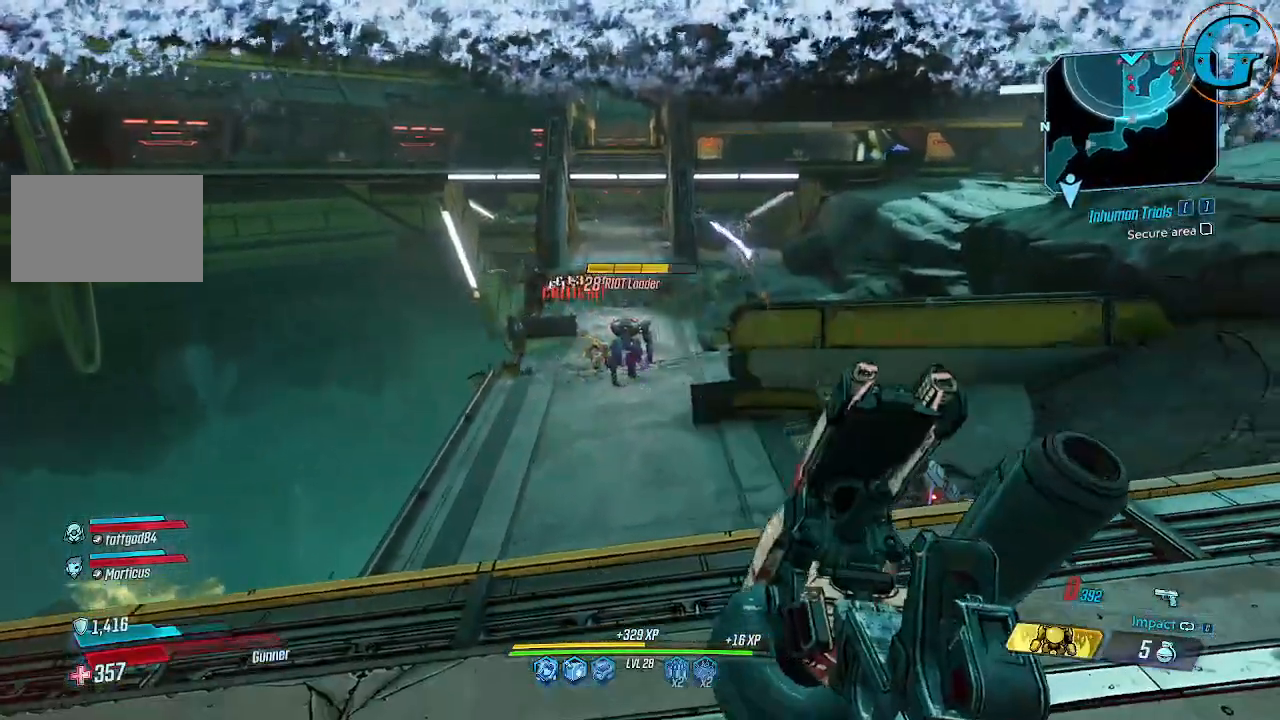
{"keys": ["d"], "mouse": [], "events": [[67, "d", "down"]]}
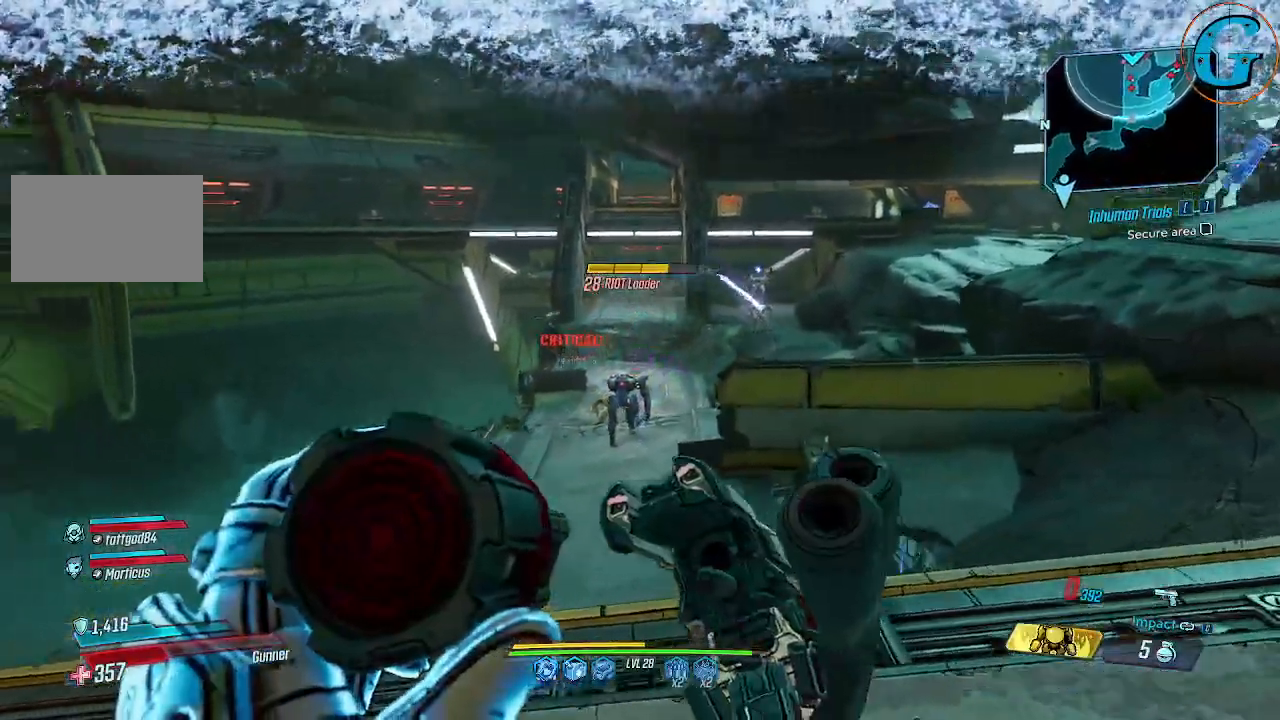
{"keys": ["a"], "mouse": [], "events": [[367, "d", "up"], [500, "a", "down"]]}
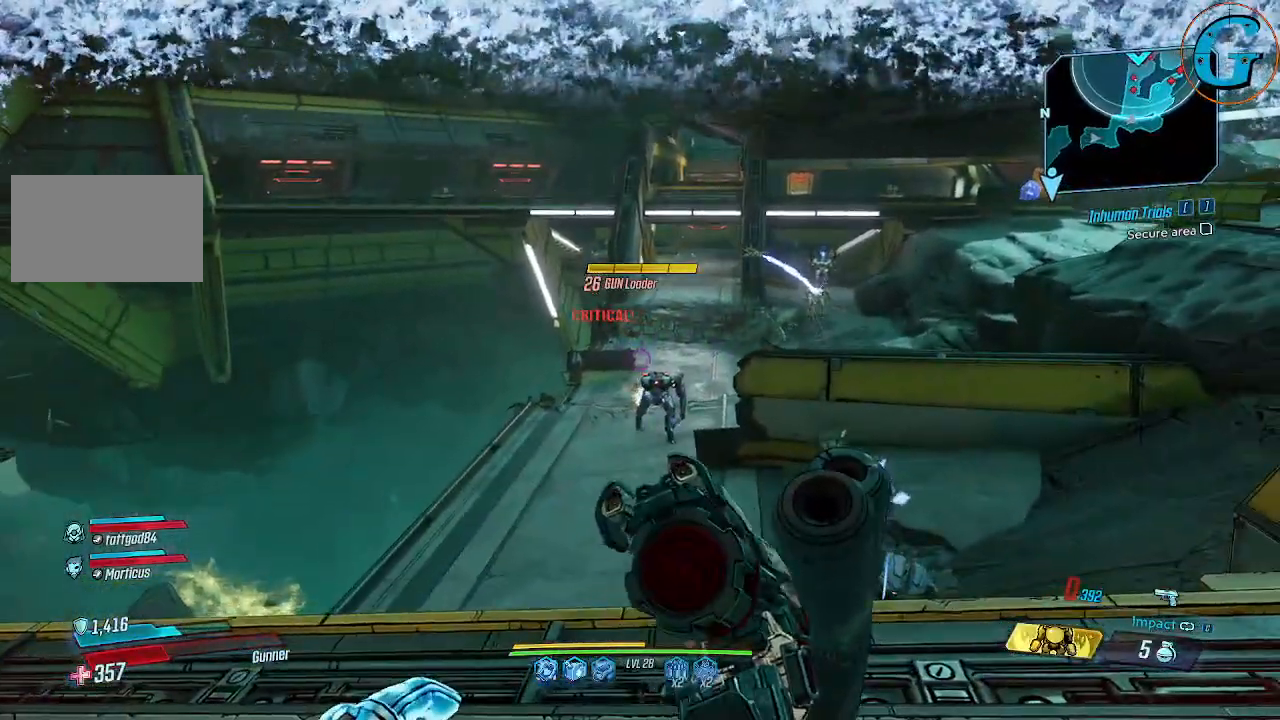
{"keys": [], "mouse": [], "events": [[134, "w", "down"], [384, "w", "up"], [417, "a", "up"]]}
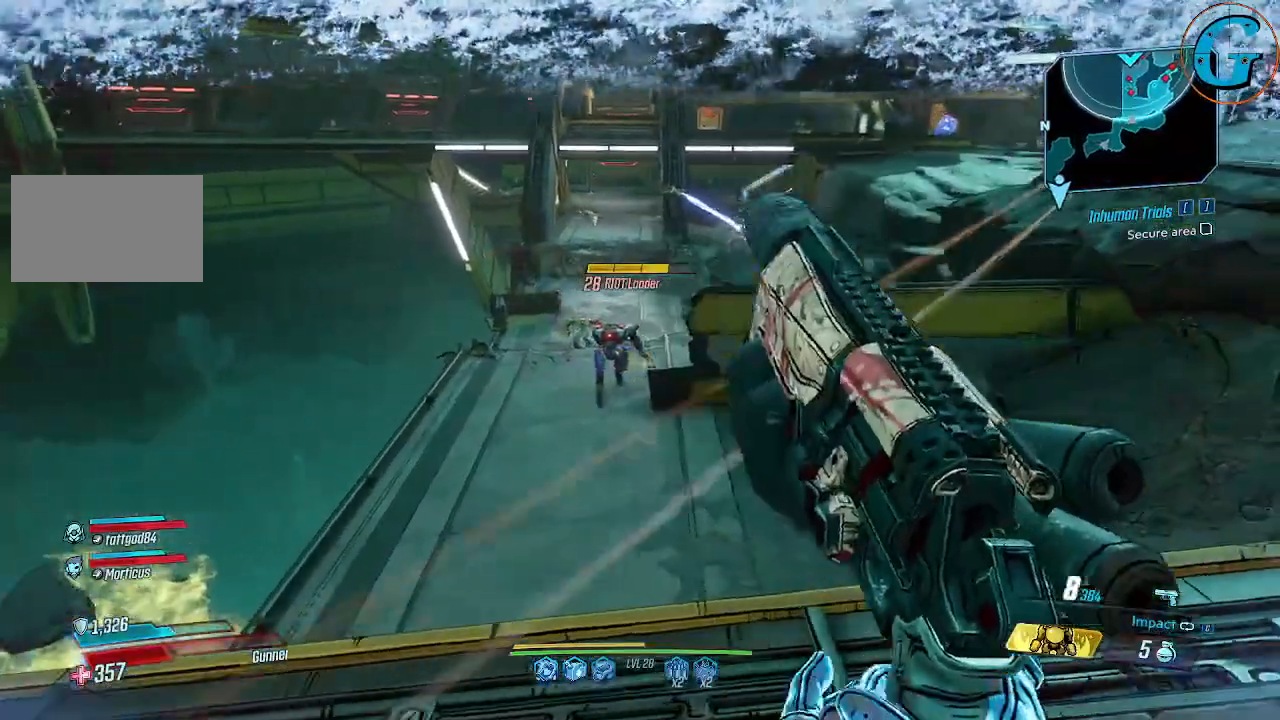
{"keys": ["a"], "mouse": ["left"], "events": [[17, "mouse_left", "down"], [150, "mouse_left", "up"], [300, "mouse_left", "down"], [350, "a", "down"], [434, "mouse_left", "up"], [484, "mouse_left", "down"]]}
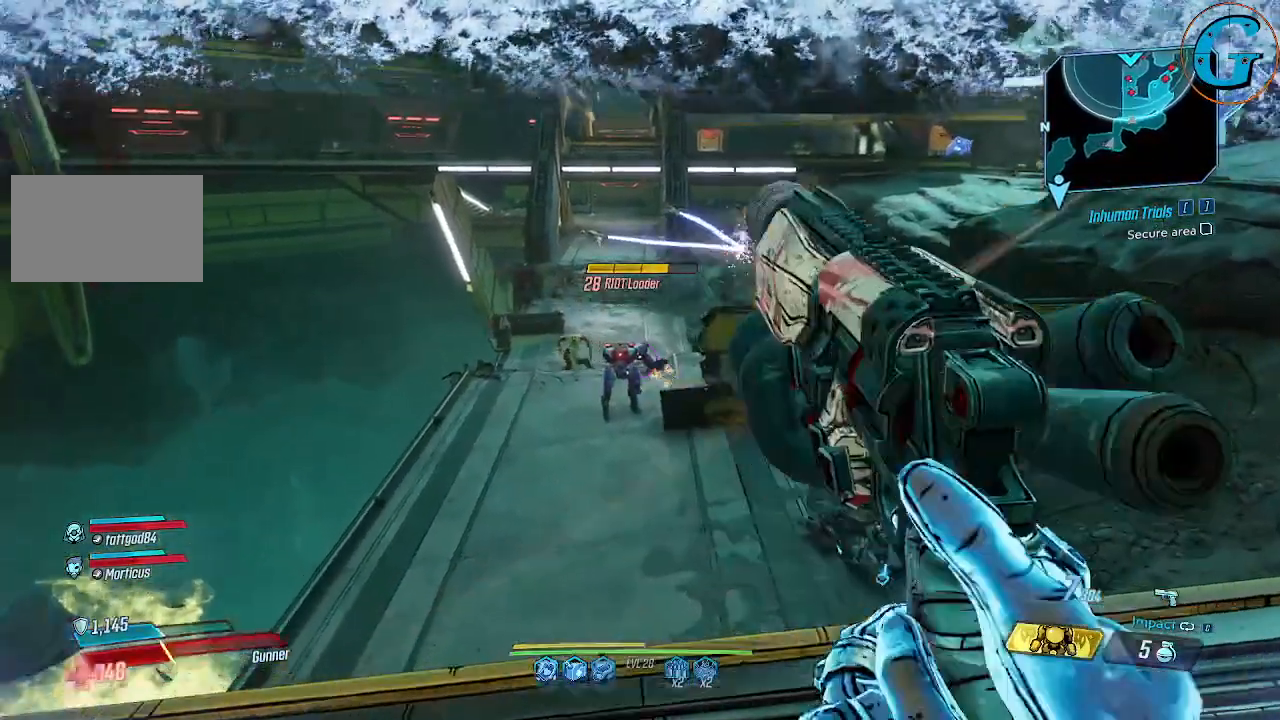
{"keys": [], "mouse": ["left"], "events": [[84, "a", "up"], [134, "mouse_left", "up"], [167, "mouse_left", "down"], [367, "mouse_left", "up"], [400, "mouse_left", "down"]]}
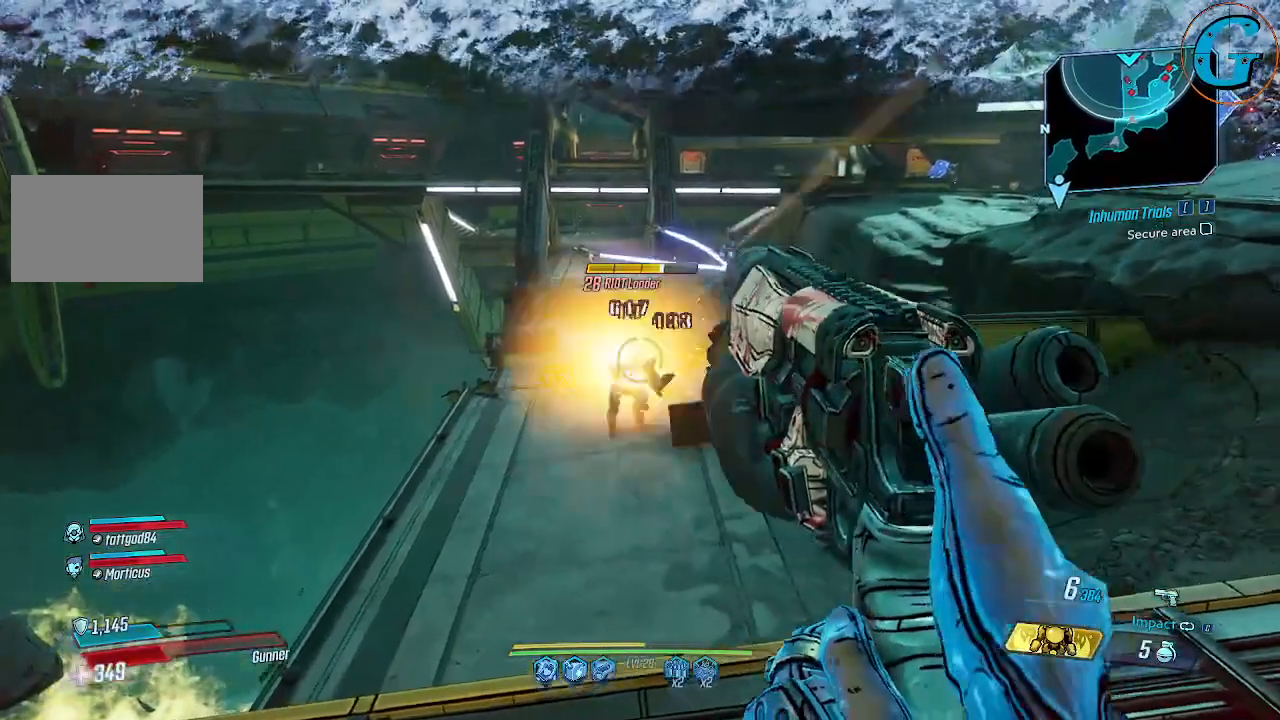
{"keys": [], "mouse": [], "events": [[50, "mouse_left", "up"], [100, "mouse_left", "down"], [184, "a", "down"], [234, "mouse_left", "up"], [334, "mouse_left", "down"], [417, "mouse_left", "up"], [467, "a", "up"]]}
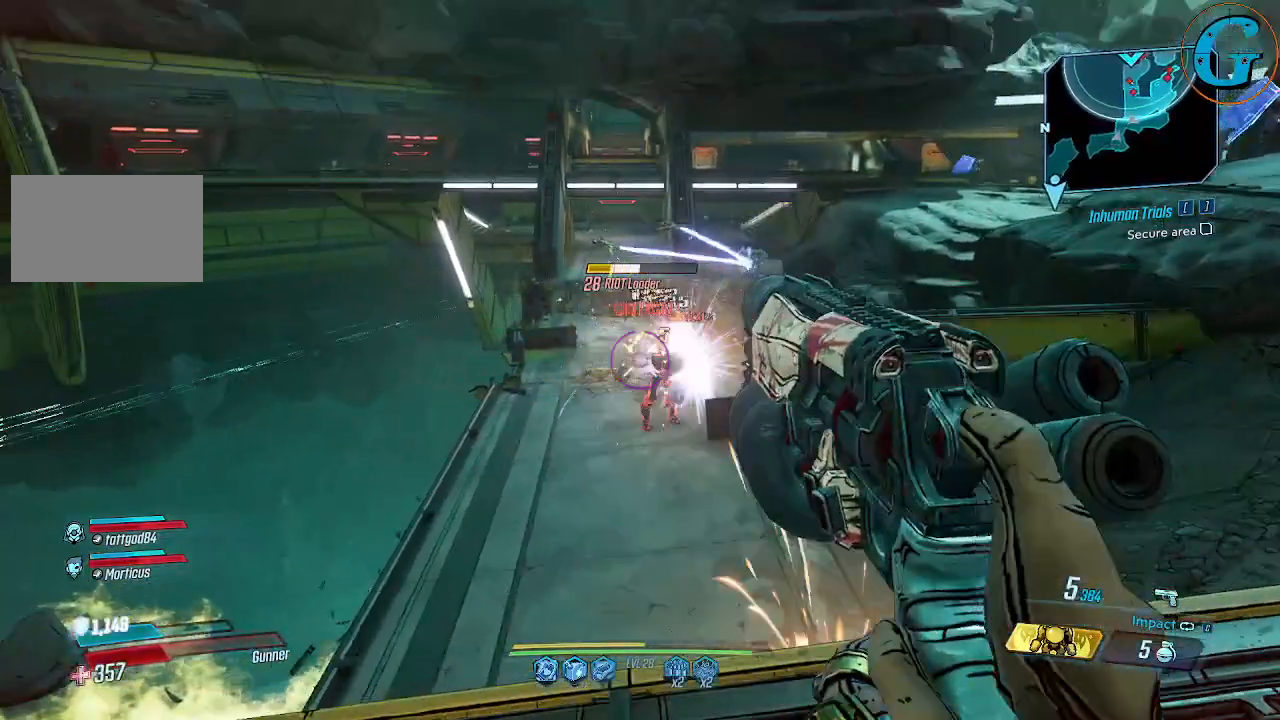
{"keys": ["d", "g"], "mouse": [], "events": [[250, "d", "down"], [434, "g", "down"]]}
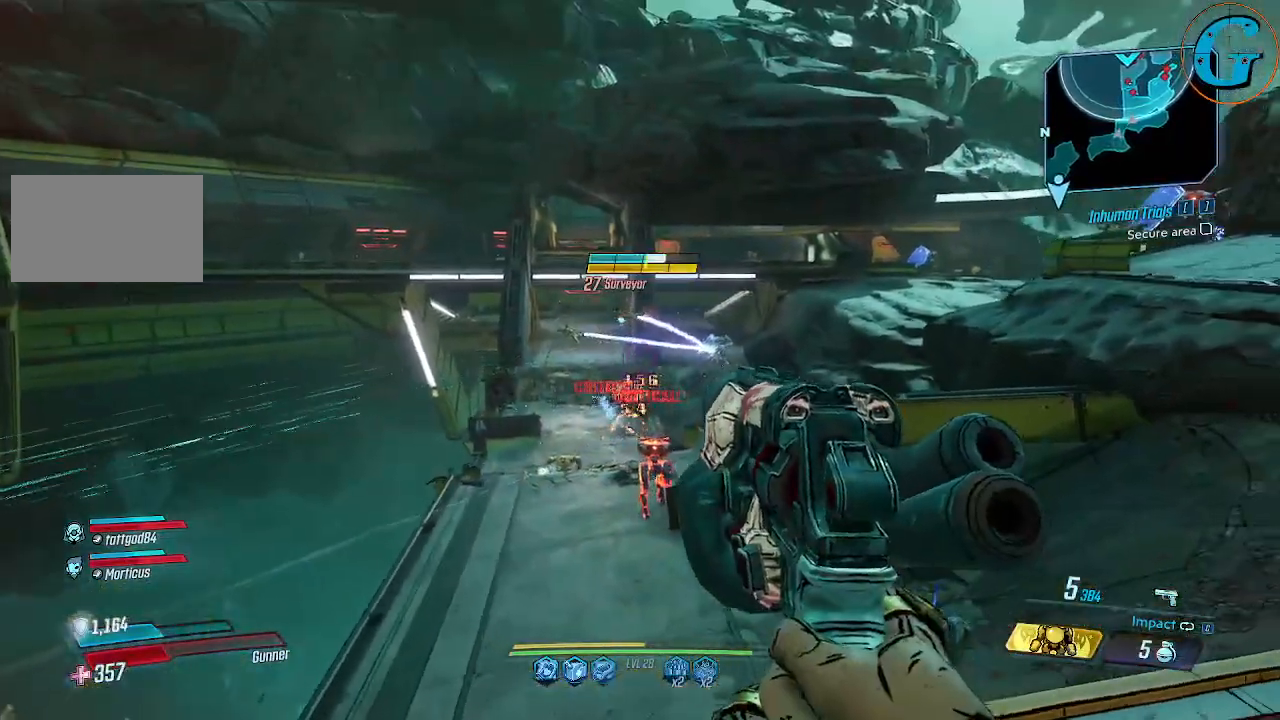
{"keys": [], "mouse": [], "events": [[134, "g", "up"], [500, "d", "up"]]}
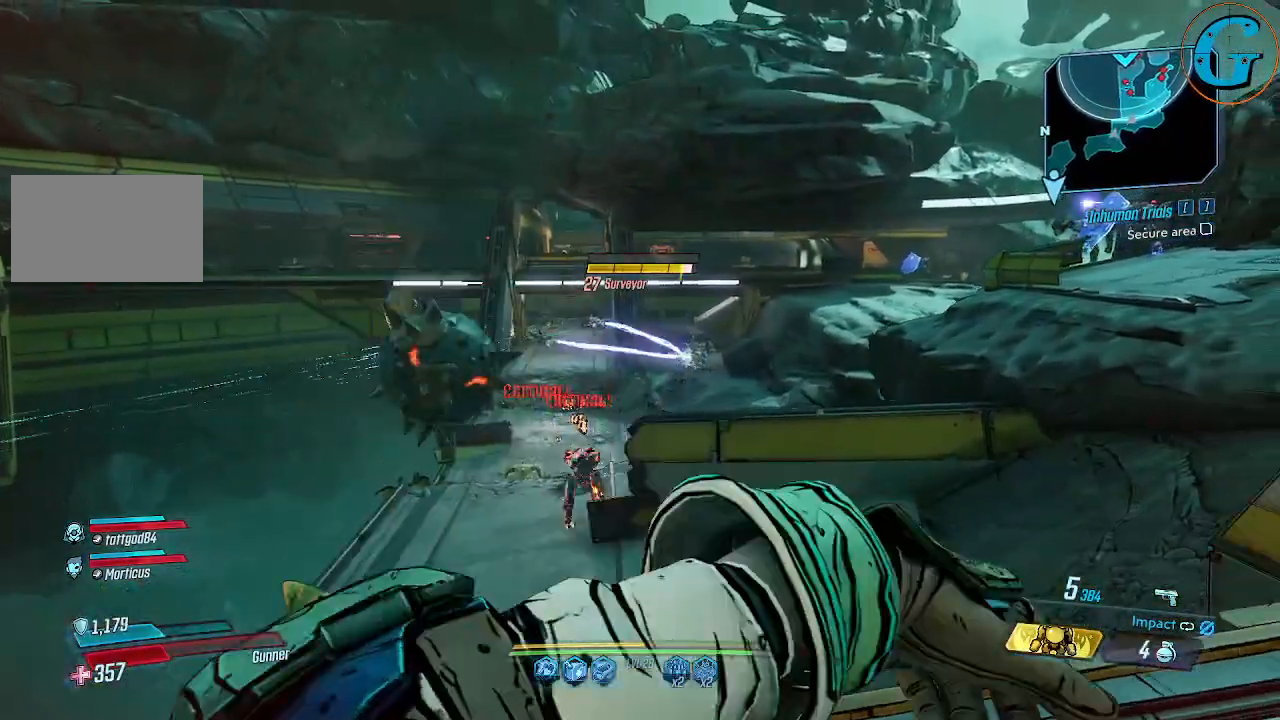
{"keys": [], "mouse": [], "events": [[100, "d", "down"], [234, "w", "down"], [384, "d", "up"], [384, "w", "up"]]}
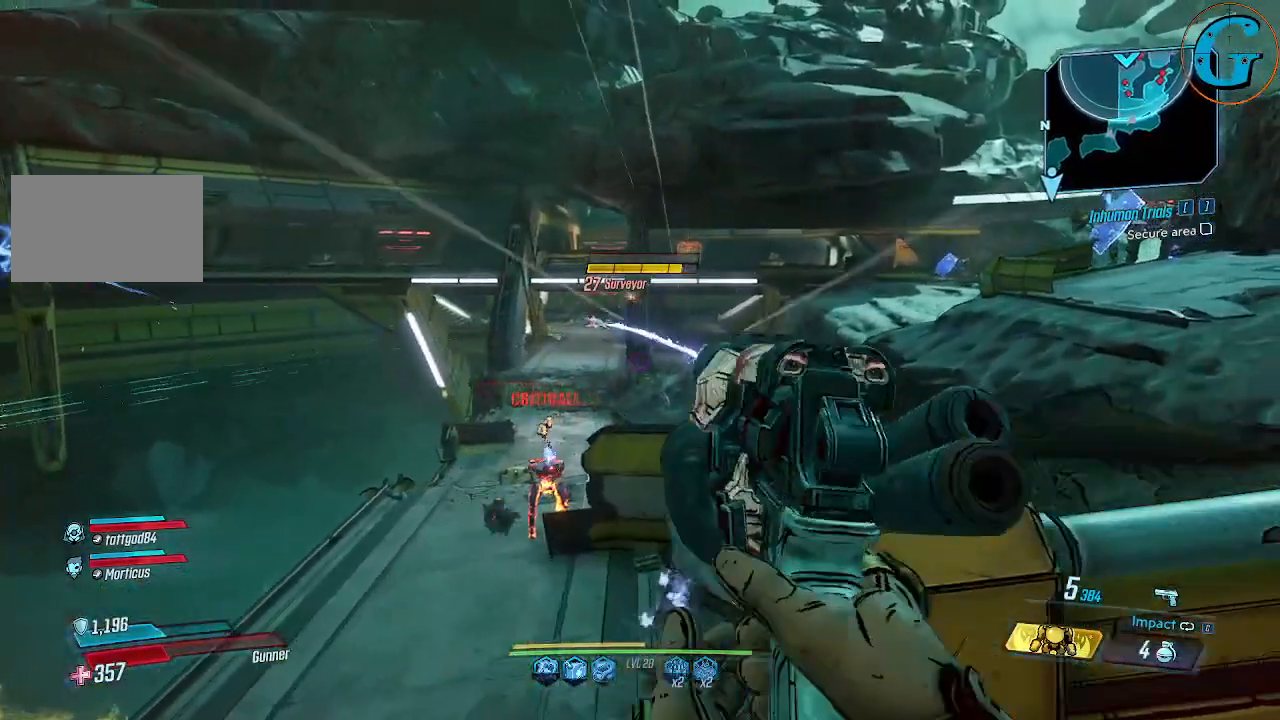
{"keys": ["d", "s"], "mouse": [], "events": [[150, "s", "down"], [350, "d", "down"]]}
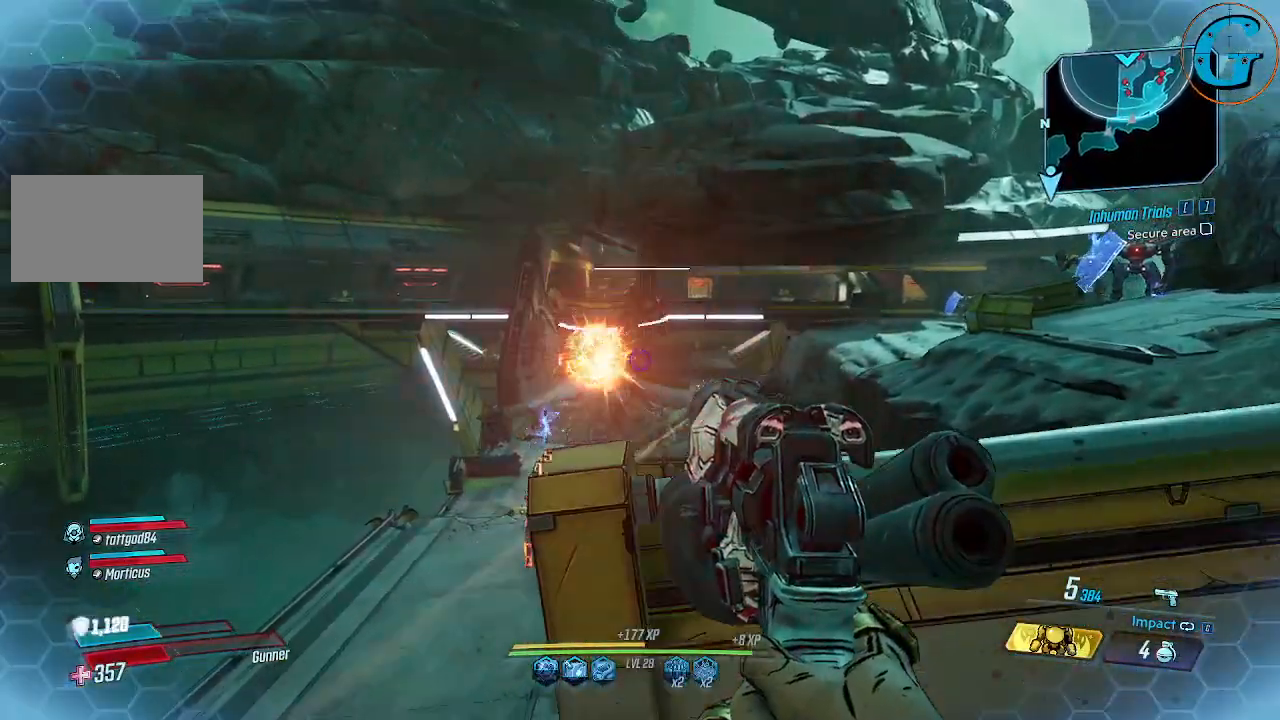
{"keys": ["d", "shift", "w"], "mouse": [], "events": [[134, "s", "up"], [267, "w", "down"], [367, "shift", "down"]]}
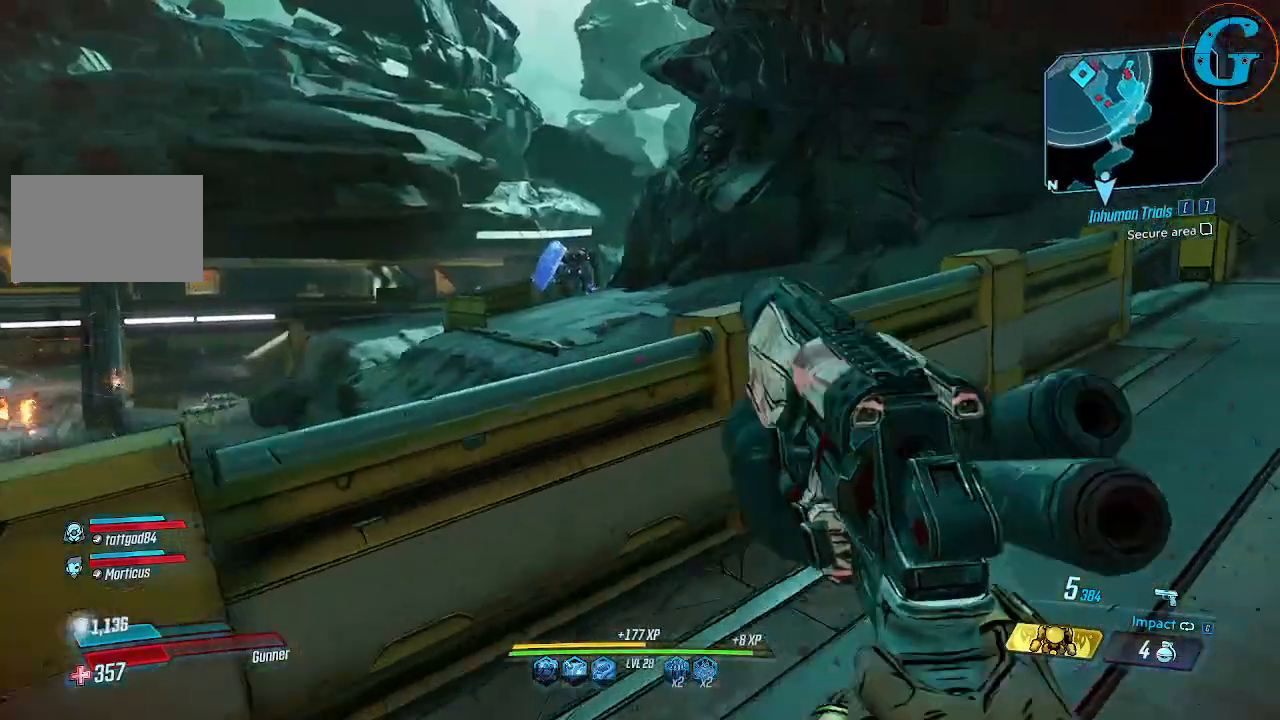
{"keys": ["d", "shift", "w"], "mouse": [], "events": []}
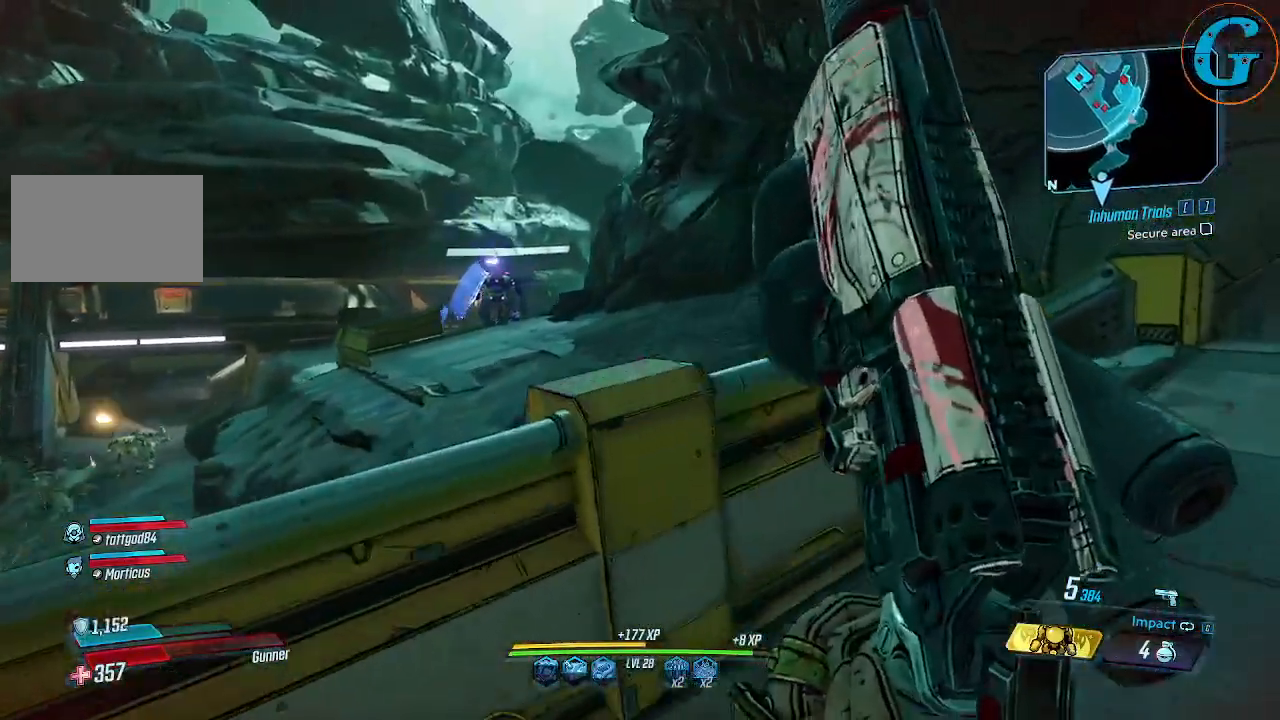
{"keys": ["d", "shift", "w"], "mouse": [], "events": [[200, "d", "up"], [350, "d", "down"]]}
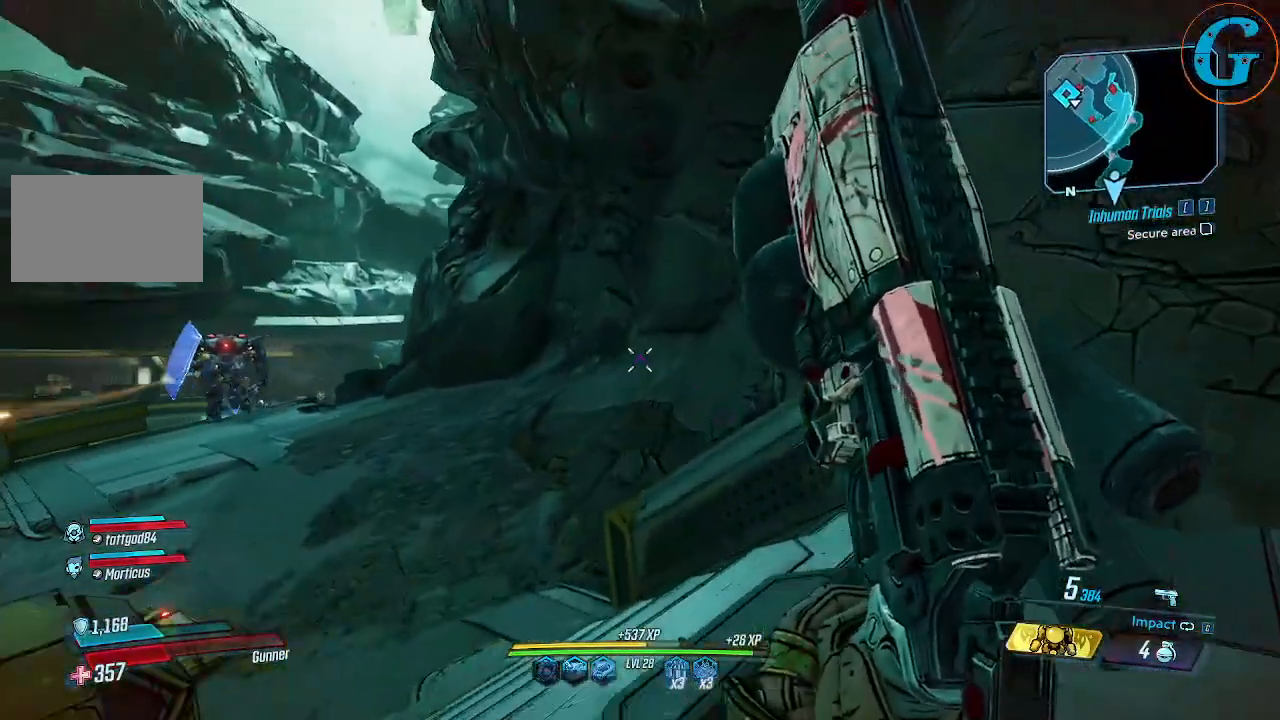
{"keys": ["shift", "w"], "mouse": [], "events": [[34, "f", "down"], [134, "f", "up"], [217, "d", "up"]]}